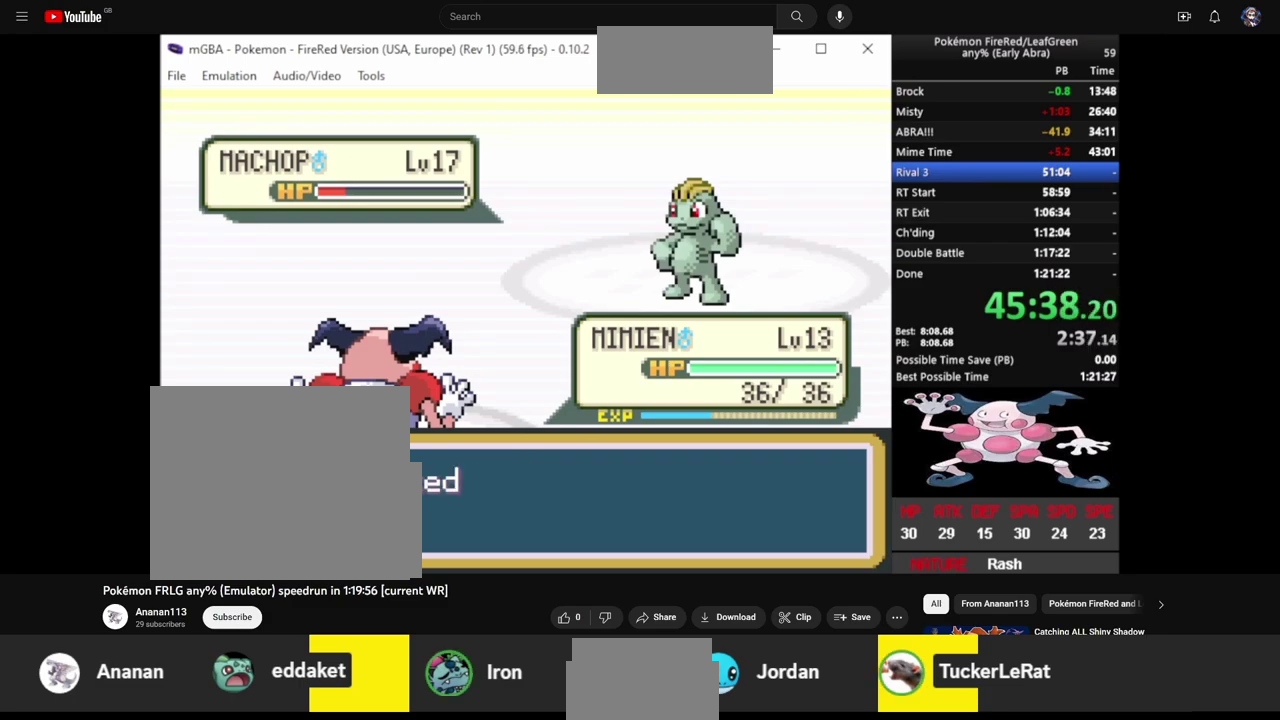
Gameplay with a controller (PlayStation layout); each line is a JSON object with the inputs held at the frame after it. "events" lists button and stick changes between this image and that frame as [ms after this image, input, new state], when the widget could be followed in between. Not read: L3 R3.
{"buttons": ["CROSS", "L2"], "events": [[33, "CROSS", "up"], [83, "L2", "up"], [117, "CROSS", "down"], [150, "L2", "down"], [167, "CROSS", "up"], [250, "CROSS", "down"], [250, "L2", "up"], [300, "CROSS", "up"], [333, "L2", "down"], [367, "CROSS", "down"], [417, "L2", "up"], [450, "CROSS", "up"], [483, "L2", "down"], [500, "CROSS", "down"]]}
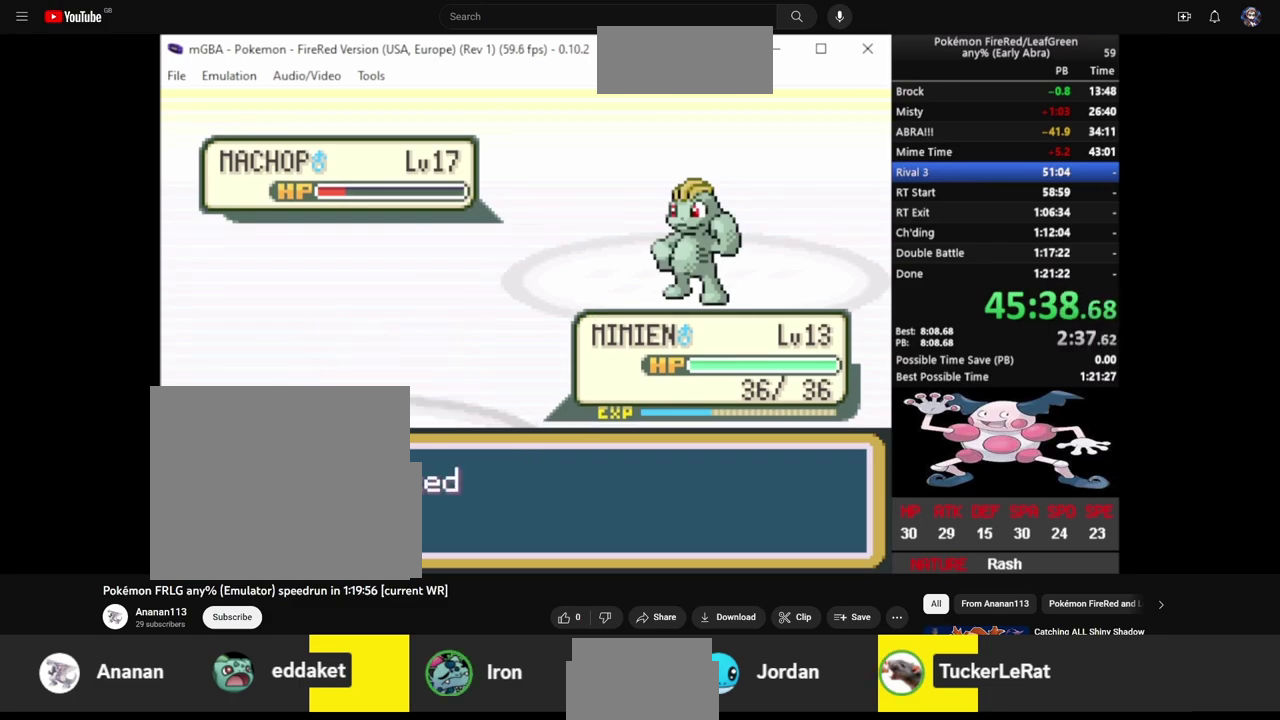
{"buttons": ["L2"], "events": [[67, "CROSS", "up"], [83, "L2", "up"], [133, "CROSS", "down"], [167, "L2", "down"], [200, "CROSS", "up"], [250, "CROSS", "down"], [250, "L2", "up"], [317, "CROSS", "up"], [317, "L2", "down"], [400, "CROSS", "down"], [417, "L2", "up"], [450, "CROSS", "up"], [500, "L2", "down"]]}
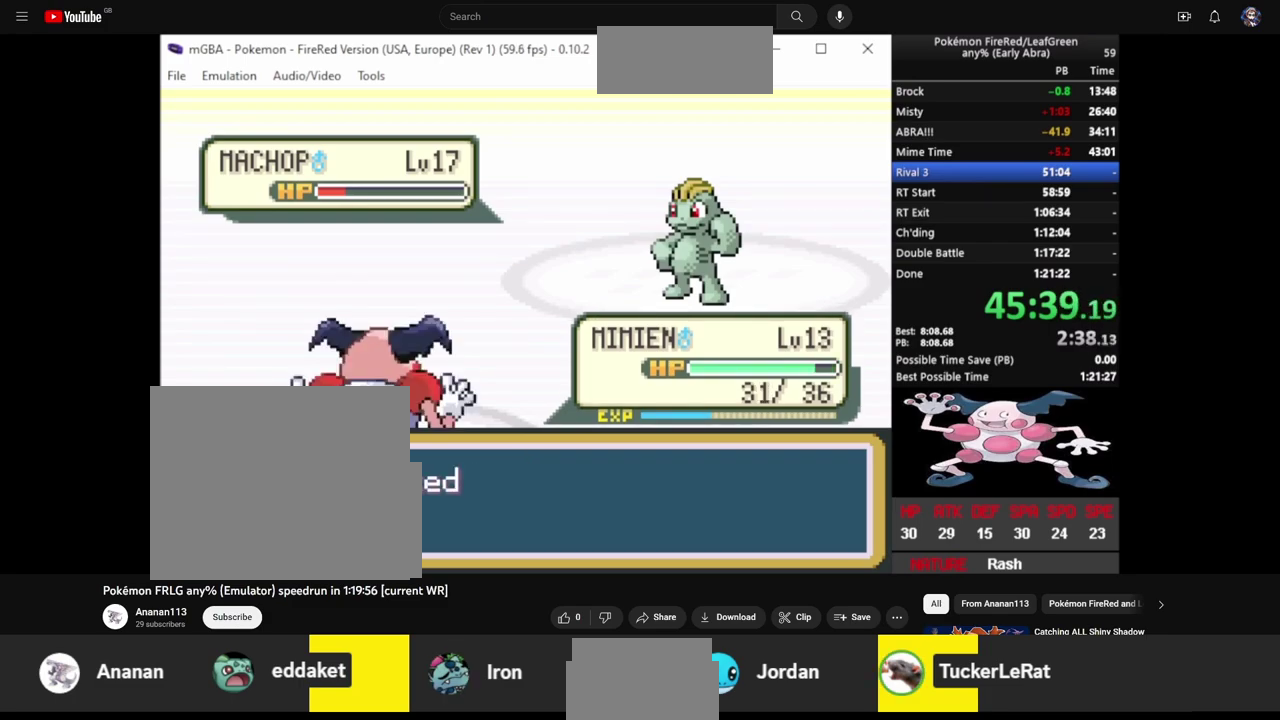
{"buttons": ["L2"], "events": [[17, "CROSS", "down"], [67, "CROSS", "up"], [83, "L2", "up"], [133, "CROSS", "down"], [167, "L2", "down"], [200, "CROSS", "up"], [250, "L2", "up"], [300, "CROSS", "down"], [317, "L2", "down"], [350, "CROSS", "up"], [400, "CROSS", "down"], [417, "L2", "up"], [467, "CROSS", "up"], [500, "L2", "down"]]}
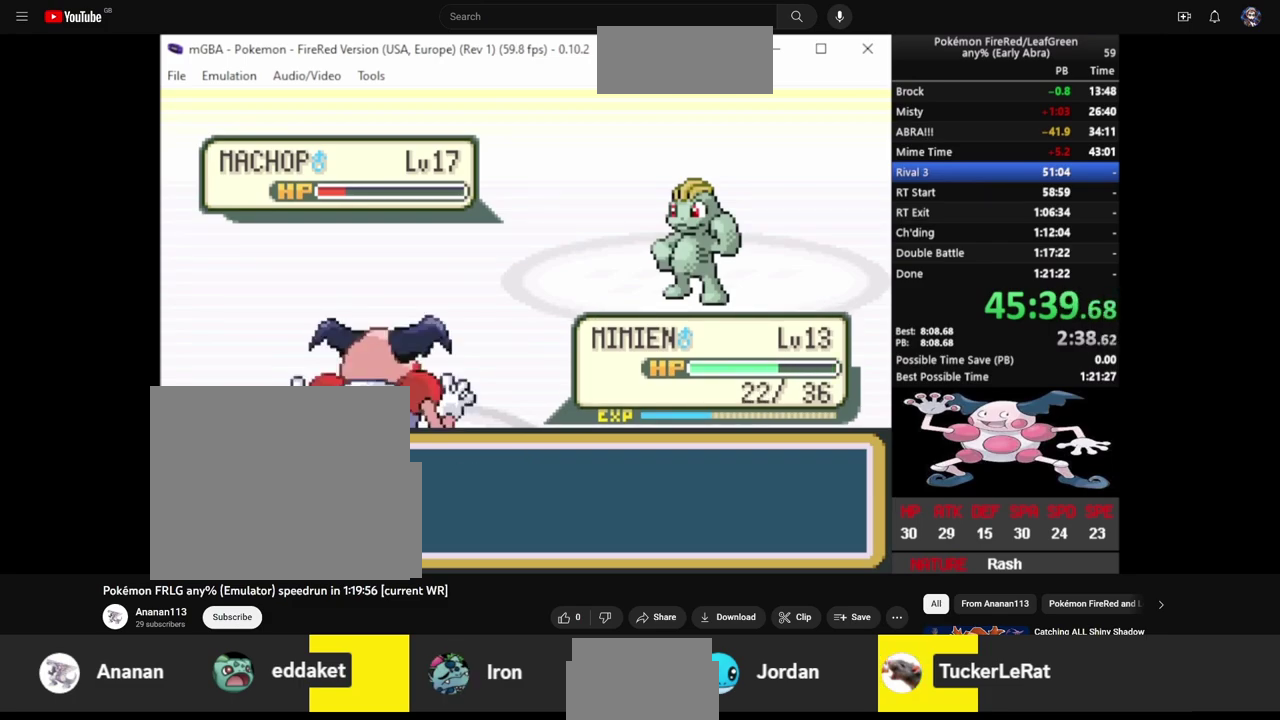
{"buttons": [], "events": [[33, "CROSS", "down"], [100, "CROSS", "up"], [100, "L2", "up"], [200, "L2", "down"], [267, "L2", "up"], [300, "CROSS", "down"], [350, "CROSS", "up"], [350, "L2", "down"], [433, "CROSS", "down"], [433, "L2", "up"], [483, "CROSS", "up"]]}
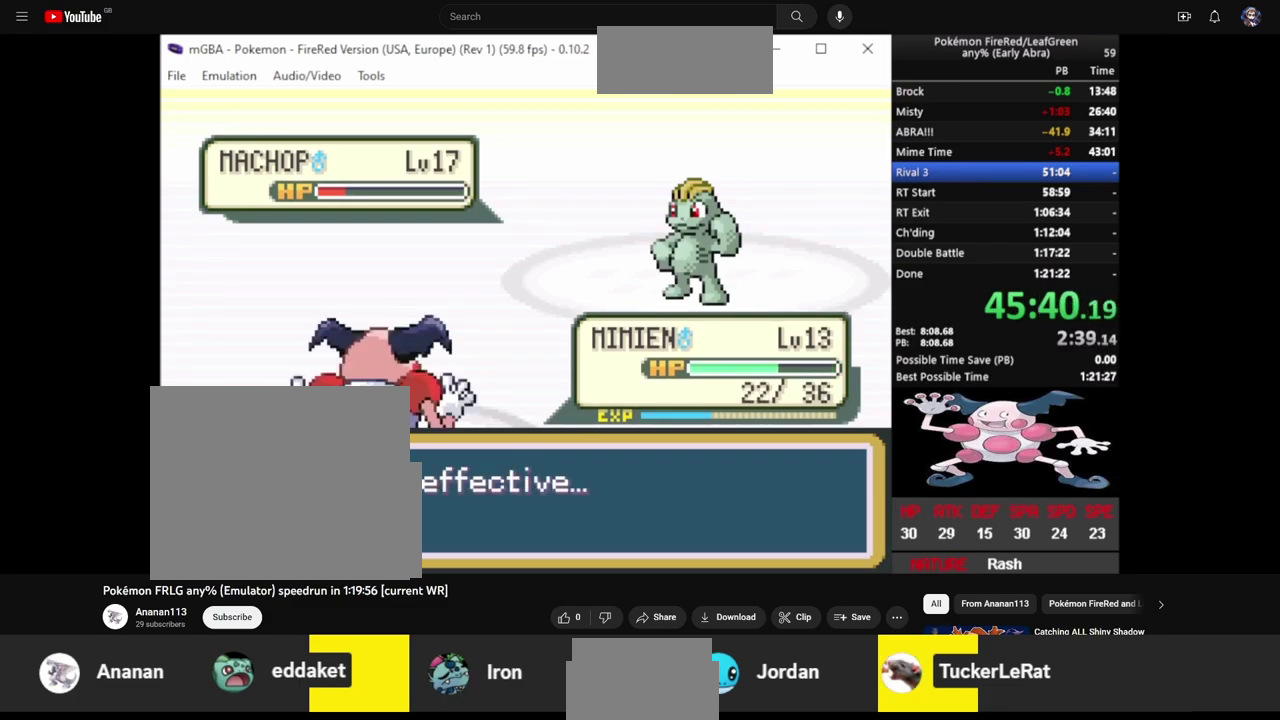
{"buttons": ["CROSS", "L2"], "events": [[17, "L2", "down"], [67, "CROSS", "down"], [117, "CROSS", "up"], [117, "L2", "up"], [167, "L2", "down"], [200, "CROSS", "down"], [267, "CROSS", "up"], [267, "L2", "up"], [333, "CROSS", "down"], [350, "L2", "down"], [383, "CROSS", "up"], [433, "L2", "up"], [467, "CROSS", "down"], [500, "L2", "down"]]}
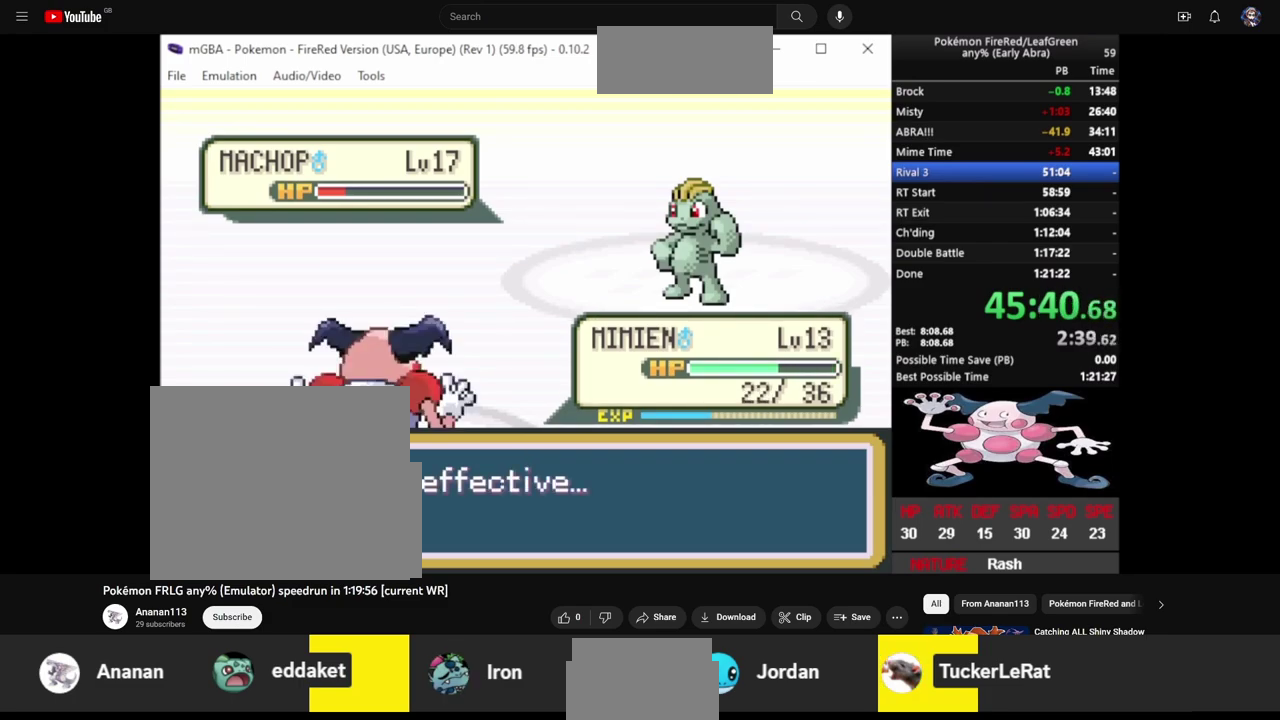
{"buttons": ["CROSS", "L2"], "events": [[33, "CROSS", "up"], [100, "CROSS", "down"], [100, "L2", "up"], [150, "CROSS", "up"], [167, "L2", "down"], [217, "CROSS", "down"], [267, "CROSS", "up"], [267, "L2", "up"], [333, "CROSS", "down"], [333, "L2", "down"], [400, "CROSS", "up"], [417, "L2", "up"], [467, "CROSS", "down"], [500, "L2", "down"]]}
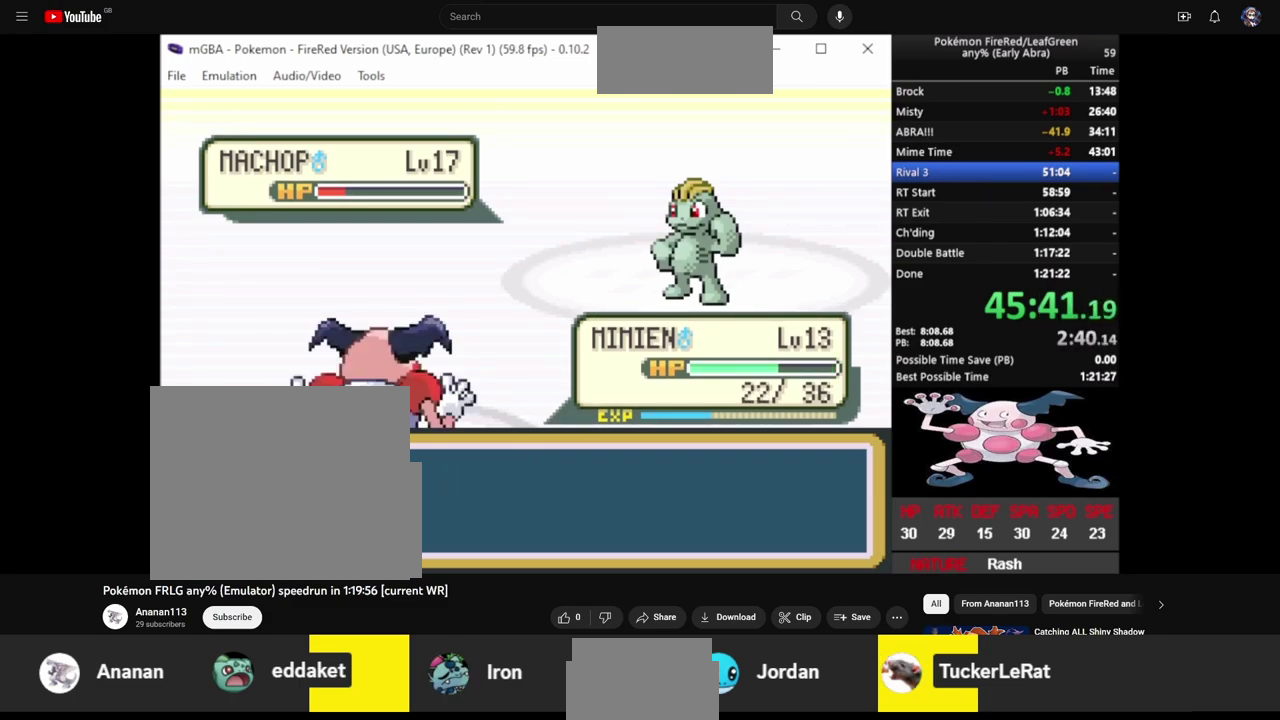
{"buttons": ["L2"], "events": [[17, "CROSS", "up"], [67, "L2", "up"], [150, "L2", "down"], [217, "L2", "up"], [300, "CROSS", "down"], [300, "L2", "down"], [400, "CROSS", "up"]]}
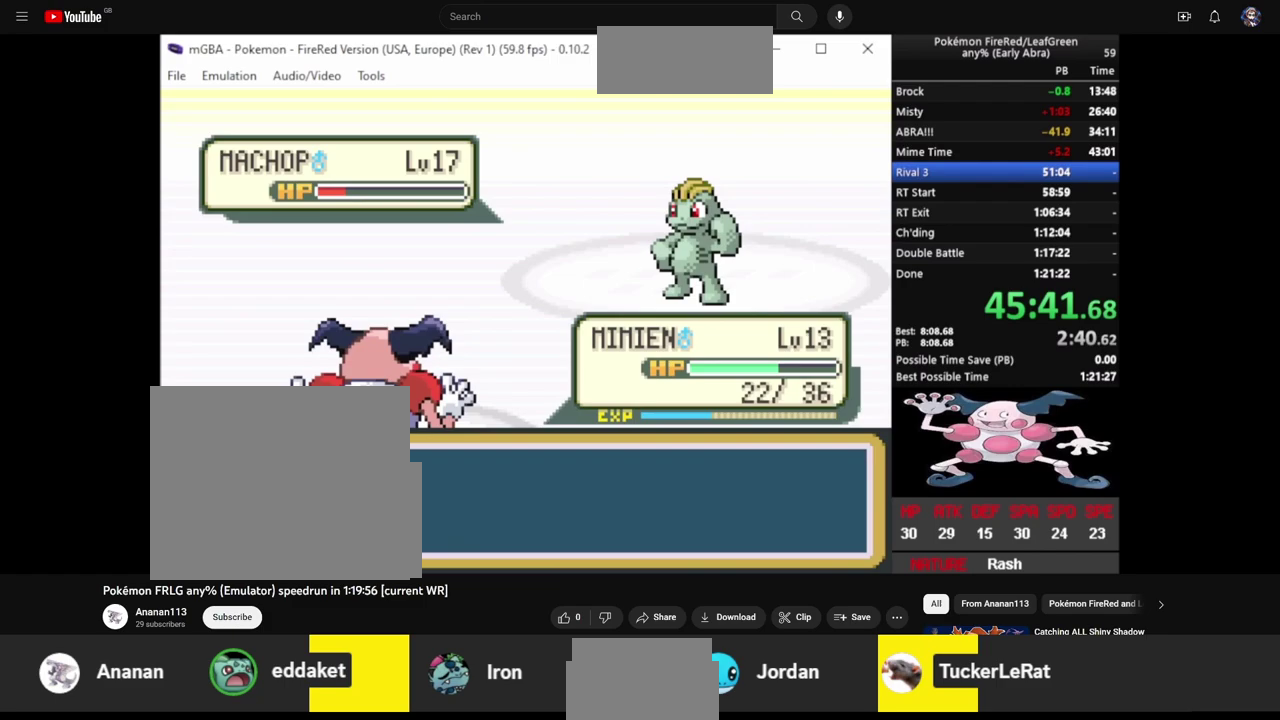
{"buttons": [], "events": [[83, "L2", "up"]]}
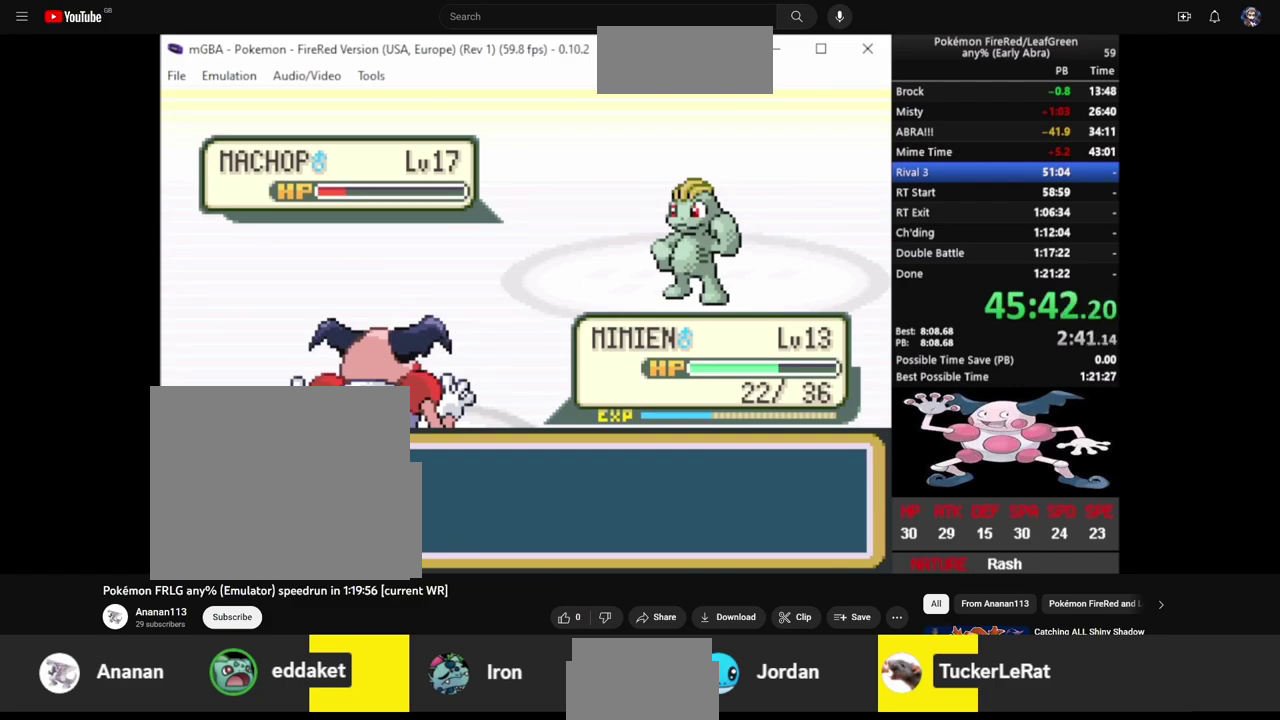
{"buttons": [], "events": []}
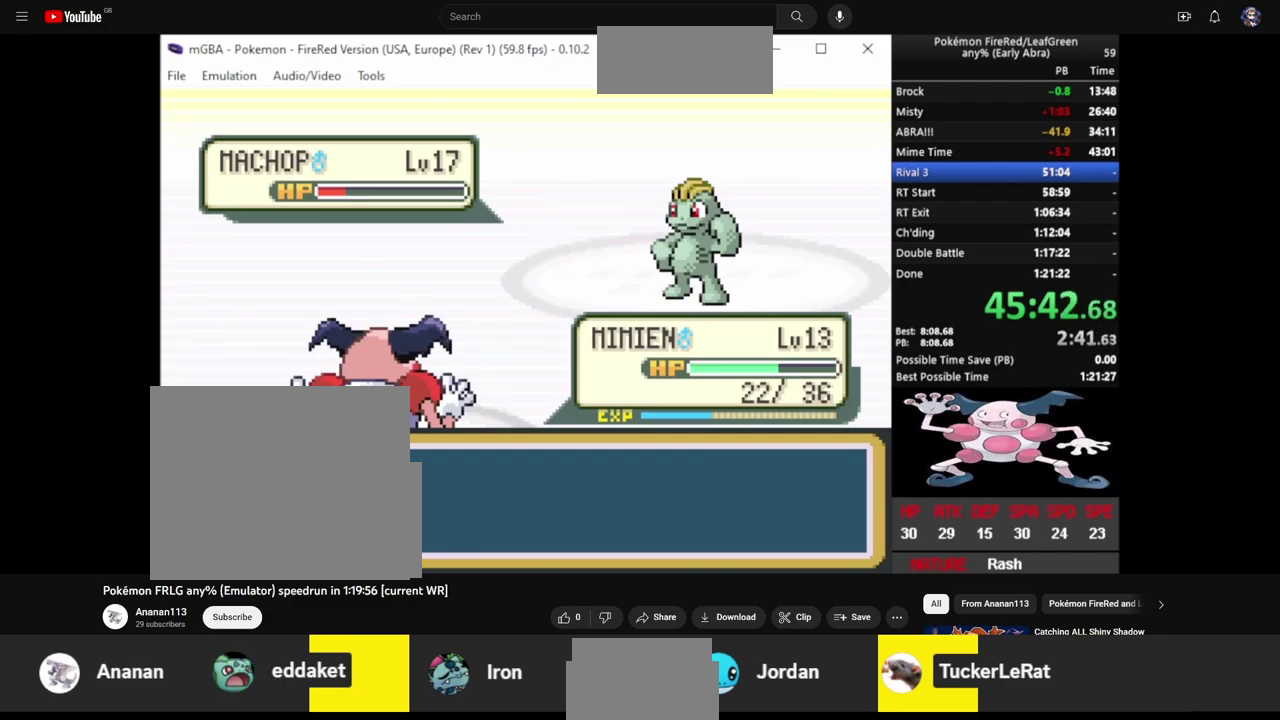
{"buttons": [], "events": []}
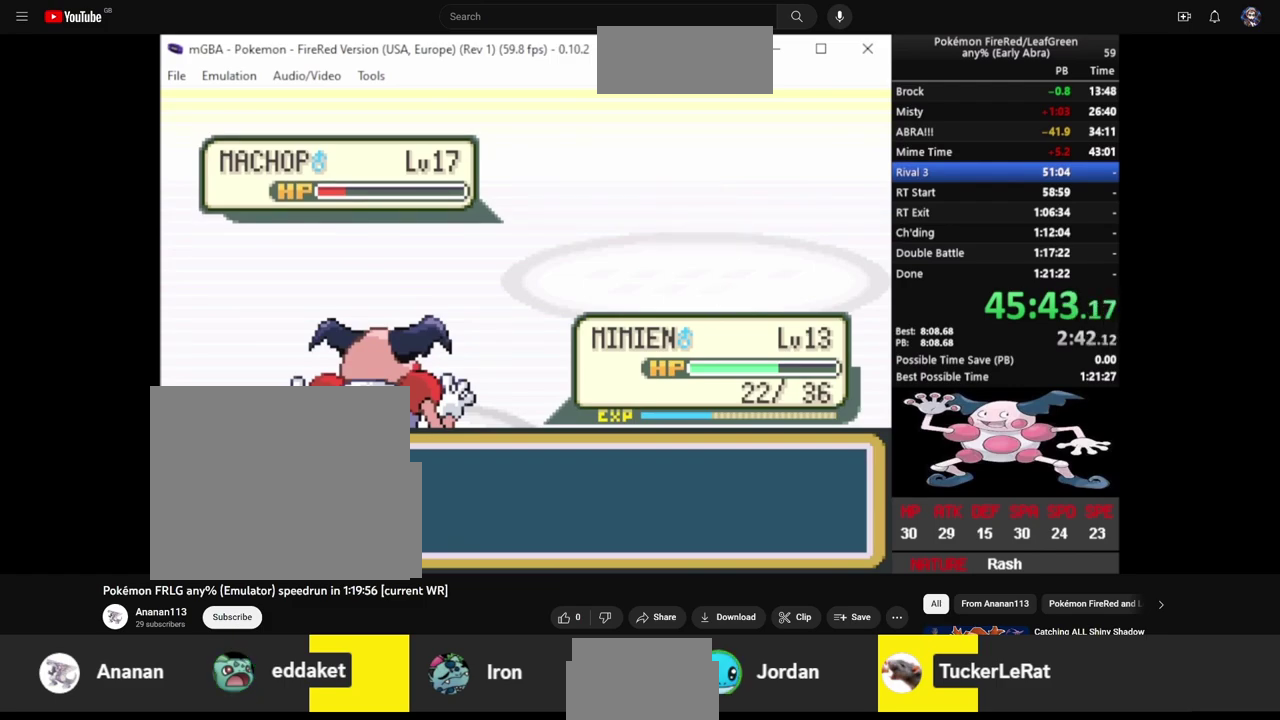
{"buttons": [], "events": []}
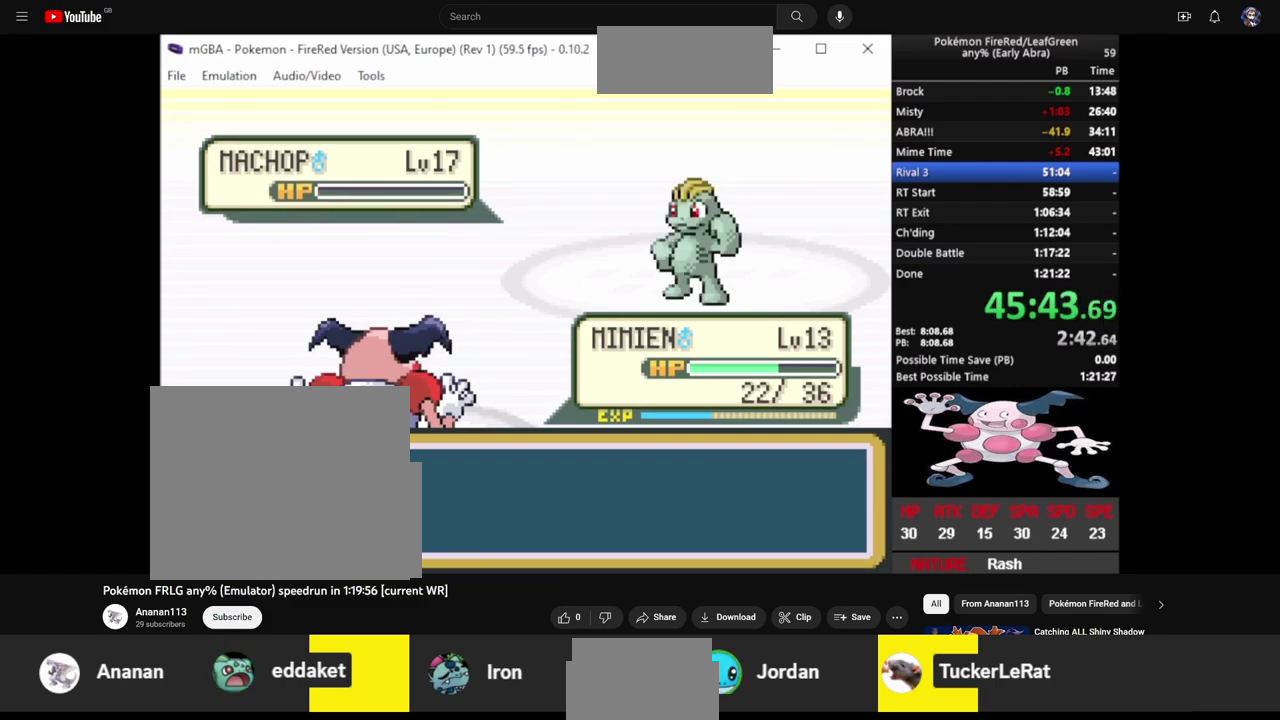
{"buttons": ["CROSS"], "events": [[400, "CROSS", "down"]]}
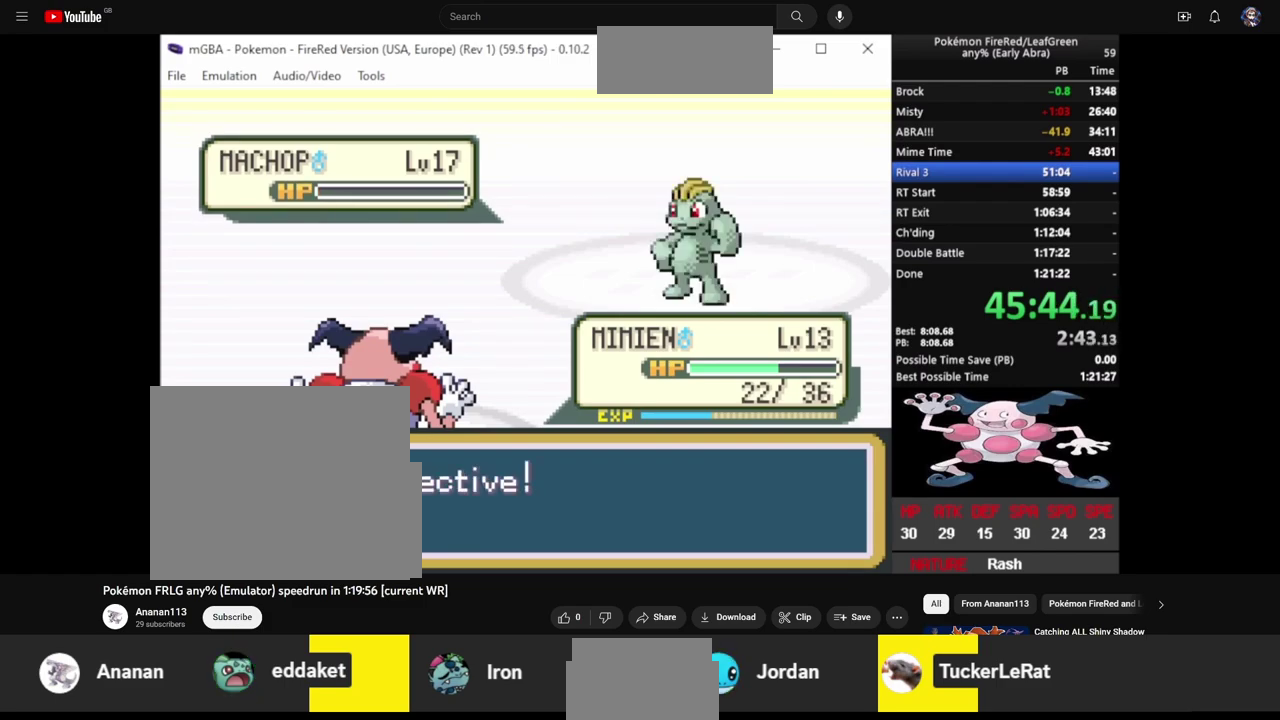
{"buttons": ["L2"], "events": [[50, "L2", "down"], [83, "CROSS", "up"], [150, "CROSS", "down"], [150, "L2", "up"], [233, "CROSS", "up"], [233, "L2", "down"], [250, "CIRCLE", "down"], [300, "CROSS", "down"], [317, "CIRCLE", "up"], [333, "L2", "up"], [350, "CROSS", "up"], [400, "CROSS", "down"], [400, "L2", "down"], [483, "CROSS", "up"]]}
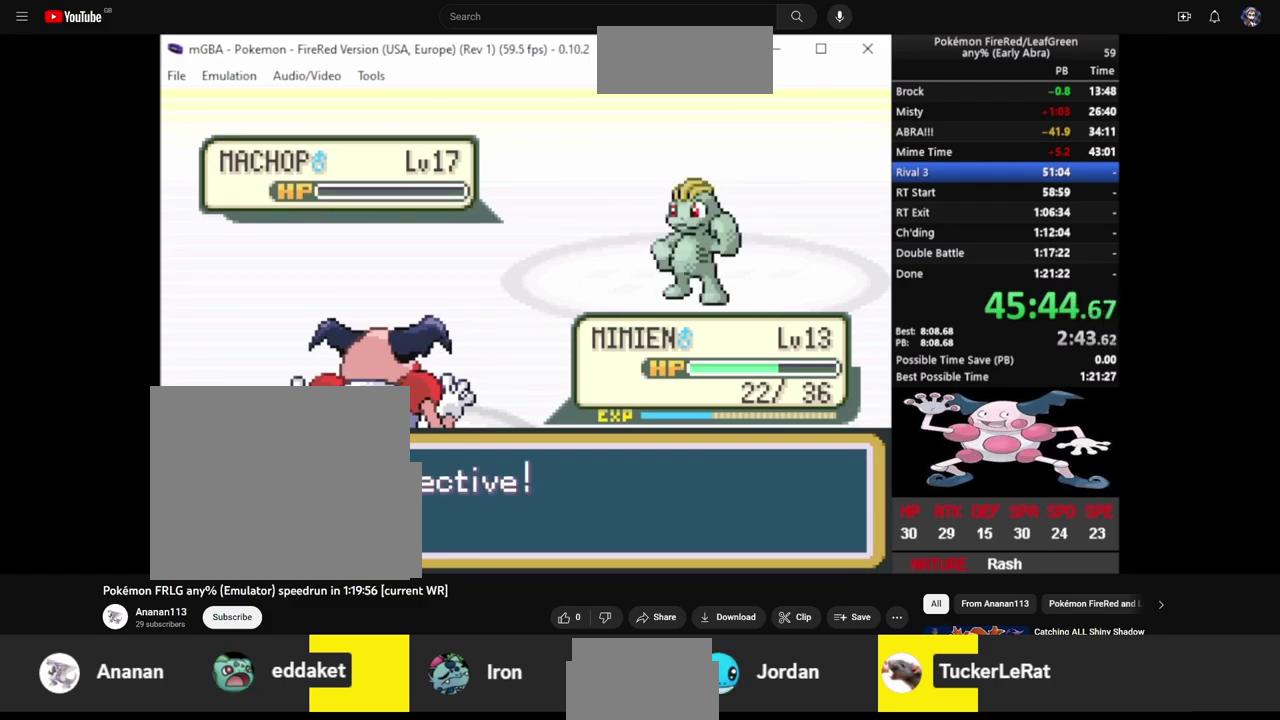
{"buttons": ["CROSS", "CIRCLE", "L2"], "events": [[17, "CIRCLE", "down"], [17, "L2", "up"], [67, "CIRCLE", "up"], [67, "CROSS", "down"], [100, "L2", "down"], [150, "CIRCLE", "down"], [150, "CROSS", "up"], [183, "L2", "up"], [233, "CIRCLE", "up"], [233, "CROSS", "down"], [250, "L2", "down"], [300, "CIRCLE", "down"], [300, "CROSS", "up"], [333, "L2", "up"], [367, "CIRCLE", "up"], [367, "CROSS", "down"], [417, "L2", "down"], [433, "CROSS", "up"], [450, "CIRCLE", "down"], [500, "CROSS", "down"]]}
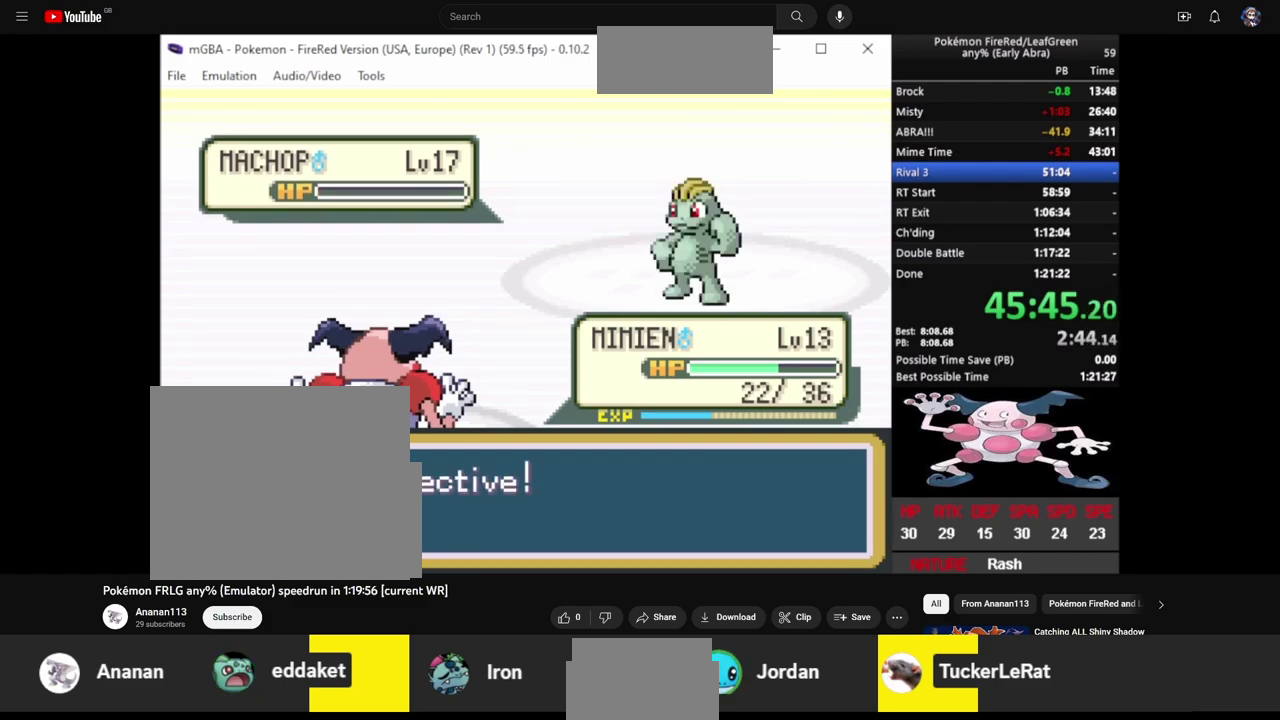
{"buttons": ["CROSS", "L2"], "events": [[17, "CIRCLE", "up"], [33, "L2", "up"], [83, "CROSS", "up"], [100, "CIRCLE", "down"], [117, "L2", "down"], [150, "CROSS", "down"], [167, "CIRCLE", "up"], [200, "L2", "up"], [250, "CIRCLE", "down"], [250, "CROSS", "up"], [283, "L2", "down"], [317, "CROSS", "down"], [333, "CIRCLE", "up"], [383, "L2", "up"], [417, "CIRCLE", "down"], [417, "CROSS", "up"], [450, "L2", "down"], [483, "CIRCLE", "up"], [483, "CROSS", "down"]]}
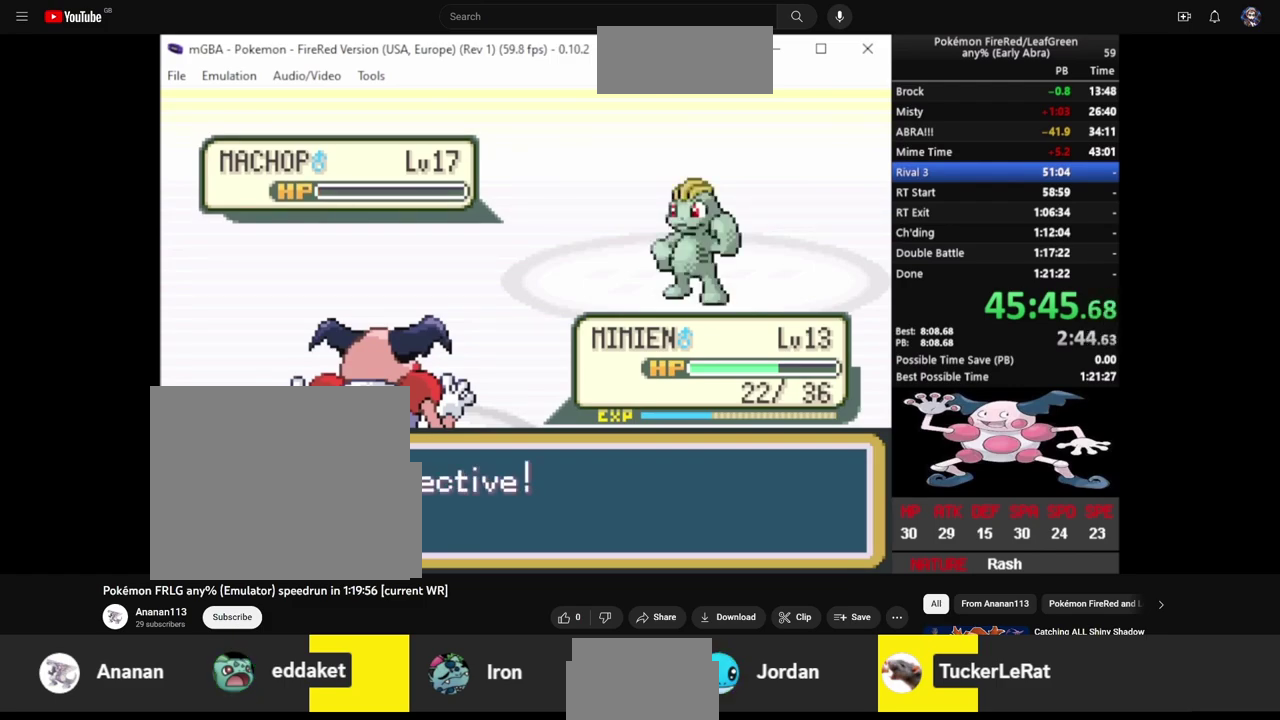
{"buttons": ["CROSS", "L2"], "events": [[83, "CIRCLE", "down"], [83, "CROSS", "up"], [83, "L2", "up"], [133, "CROSS", "down"], [133, "L2", "down"], [150, "CIRCLE", "up"], [217, "CIRCLE", "down"], [233, "CROSS", "up"], [250, "L2", "up"], [283, "CIRCLE", "up"], [283, "CROSS", "down"], [300, "L2", "down"], [350, "CROSS", "up"], [383, "CIRCLE", "down"], [417, "CROSS", "down"], [417, "L2", "up"], [433, "CIRCLE", "up"], [483, "L2", "down"]]}
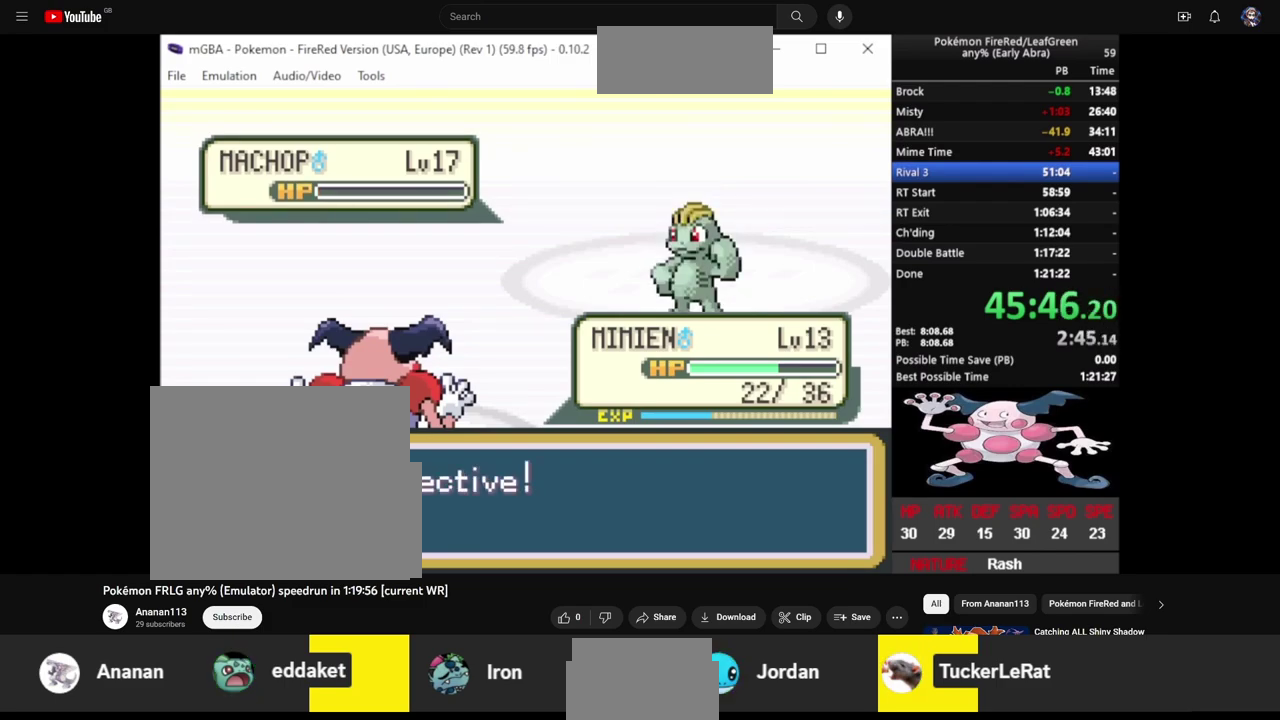
{"buttons": ["CIRCLE", "L2"], "events": [[33, "CIRCLE", "down"], [33, "CROSS", "up"], [67, "L2", "up"], [83, "CIRCLE", "up"], [83, "CROSS", "down"], [150, "L2", "down"], [183, "CIRCLE", "down"], [183, "CROSS", "up"], [250, "CIRCLE", "up"], [250, "CROSS", "down"], [250, "L2", "up"], [317, "CROSS", "up"], [317, "L2", "down"], [333, "CIRCLE", "down"], [383, "CIRCLE", "up"], [400, "CROSS", "down"], [417, "L2", "up"], [483, "CIRCLE", "down"], [483, "CROSS", "up"], [500, "L2", "down"]]}
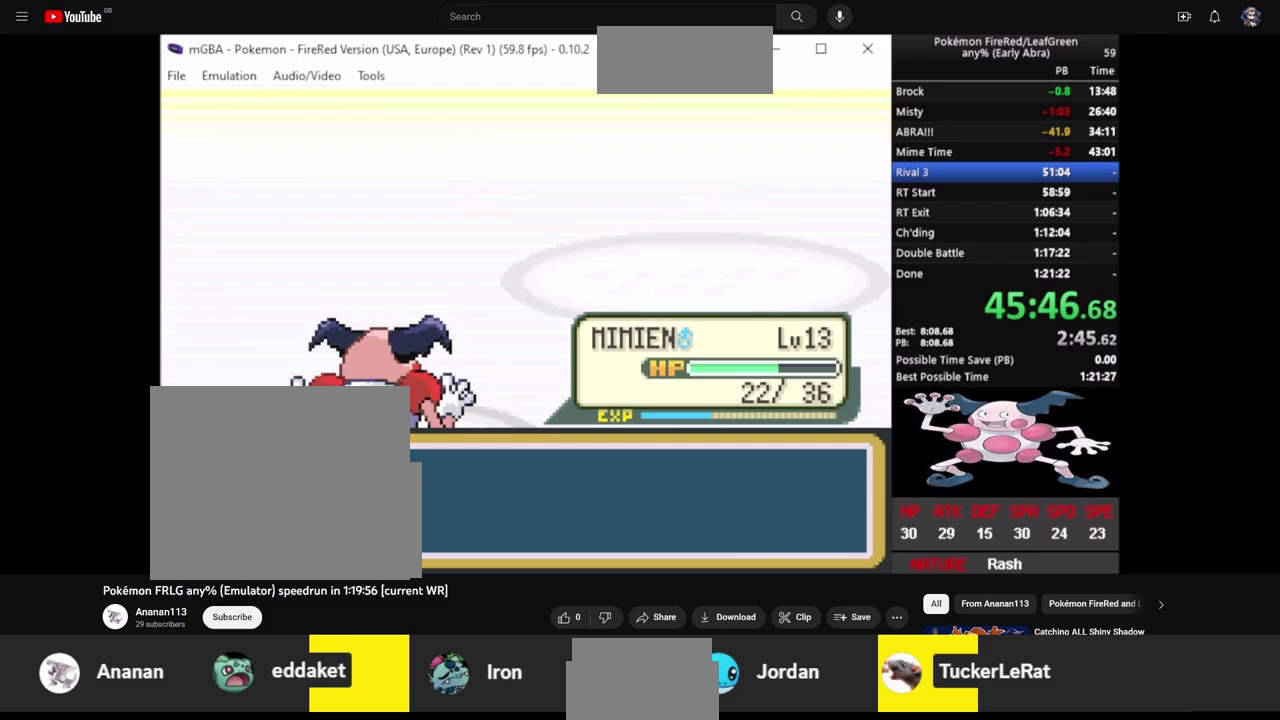
{"buttons": ["CIRCLE"], "events": [[50, "CIRCLE", "up"], [50, "CROSS", "down"], [117, "L2", "up"], [133, "CIRCLE", "down"], [150, "CROSS", "up"], [183, "L2", "down"], [217, "CIRCLE", "up"], [217, "CROSS", "down"], [283, "L2", "up"], [300, "CIRCLE", "down"], [300, "CROSS", "up"], [333, "L2", "down"], [367, "CROSS", "down"], [383, "CIRCLE", "up"], [450, "CIRCLE", "down"], [467, "CROSS", "up"], [467, "L2", "up"]]}
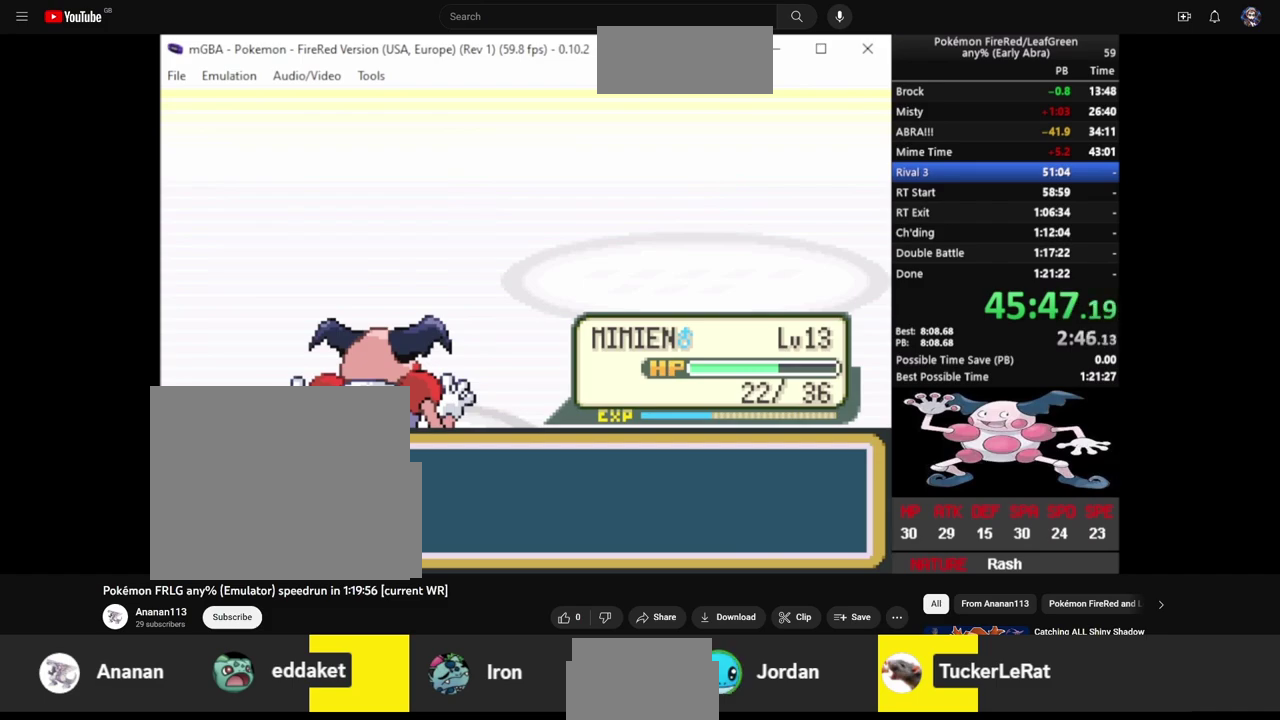
{"buttons": ["CIRCLE"], "events": [[33, "CIRCLE", "up"], [33, "CROSS", "down"], [33, "L2", "down"], [117, "CIRCLE", "down"], [117, "CROSS", "up"], [133, "L2", "up"], [200, "CIRCLE", "up"], [200, "CROSS", "down"], [200, "L2", "down"], [283, "CIRCLE", "down"], [283, "CROSS", "up"], [317, "L2", "up"], [350, "CIRCLE", "up"], [367, "CROSS", "down"], [367, "L2", "down"], [433, "CIRCLE", "down"], [433, "CROSS", "up"], [483, "L2", "up"]]}
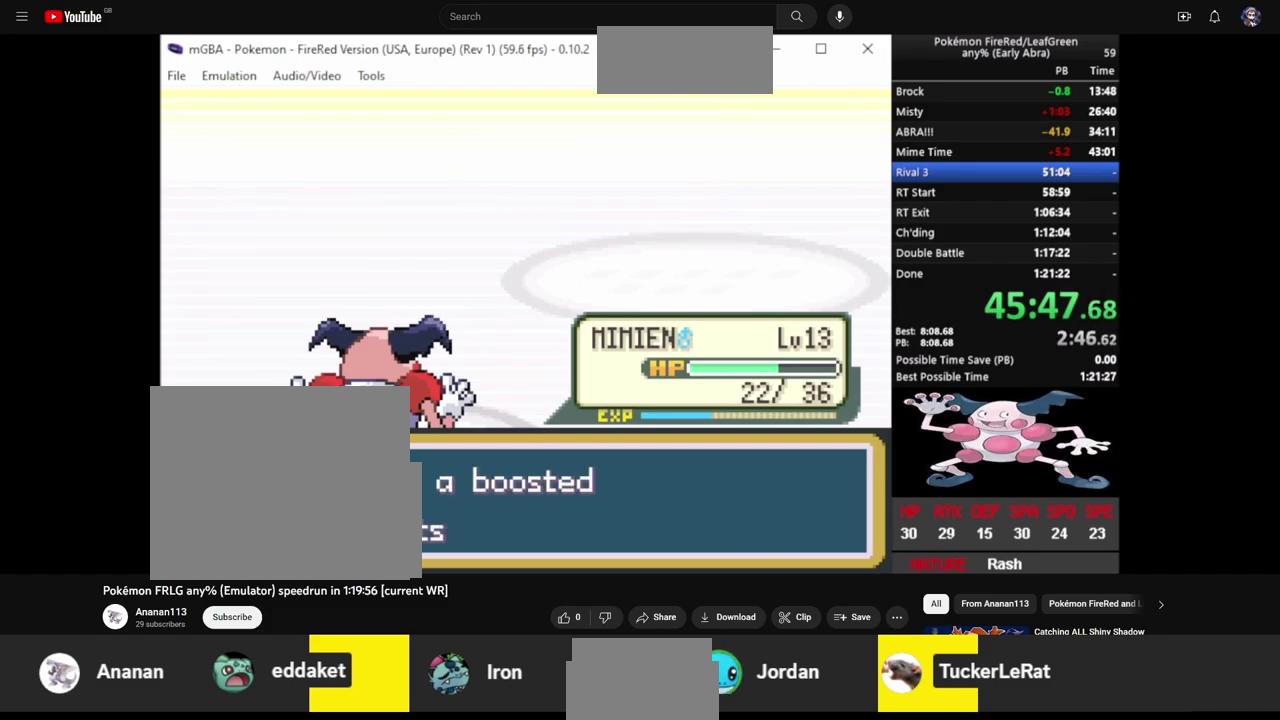
{"buttons": [], "events": [[17, "CIRCLE", "up"], [17, "CROSS", "down"], [83, "L2", "down"], [167, "L2", "up"], [217, "CROSS", "up"]]}
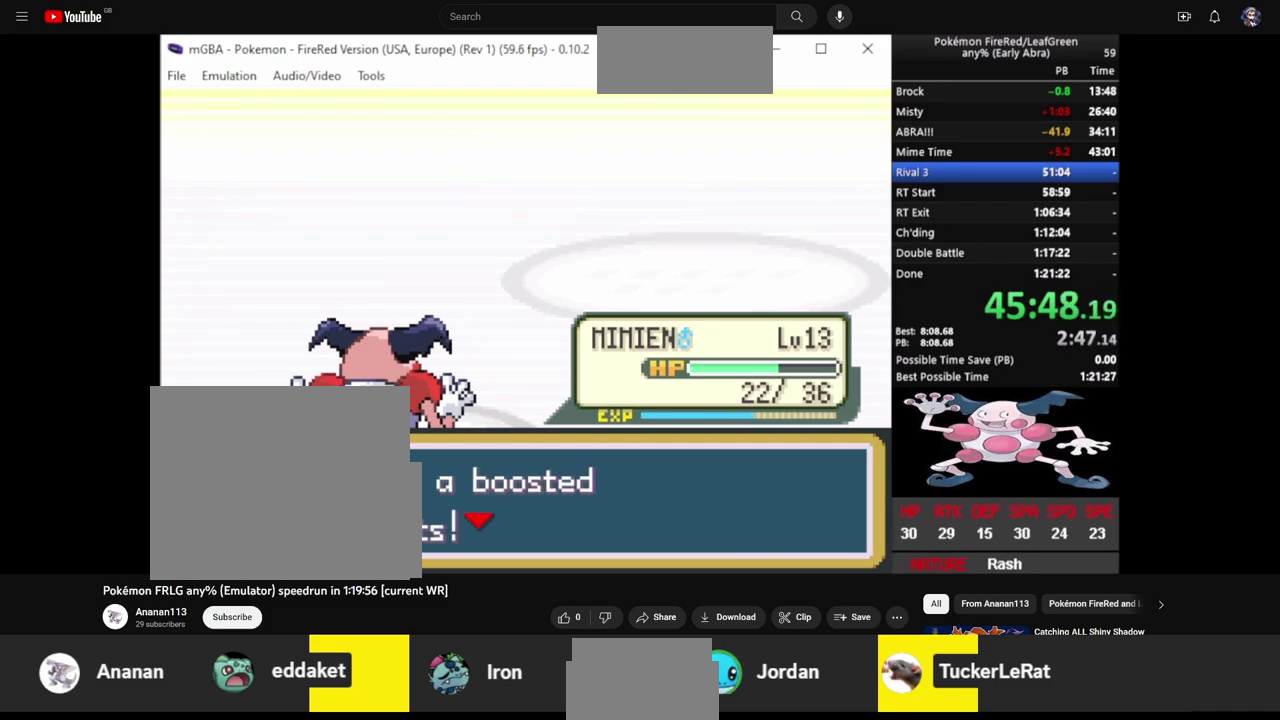
{"buttons": [], "events": []}
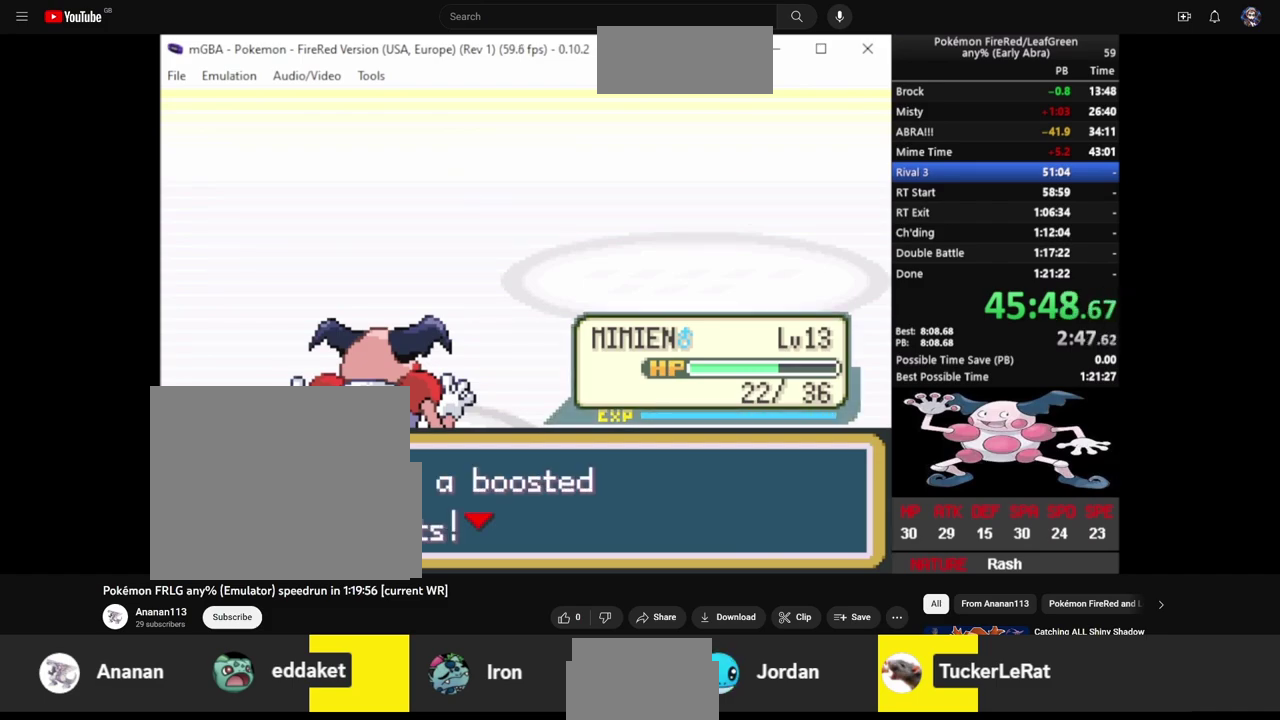
{"buttons": [], "events": []}
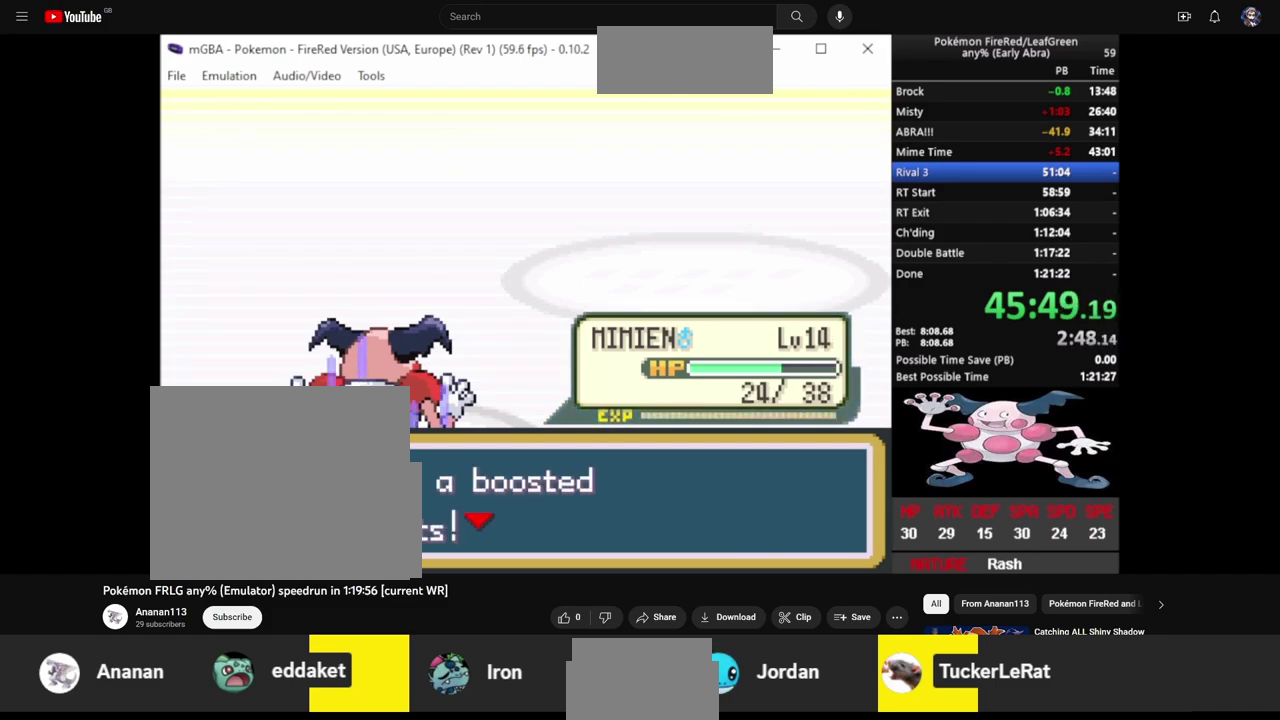
{"buttons": ["CROSS"], "events": [[500, "CROSS", "down"]]}
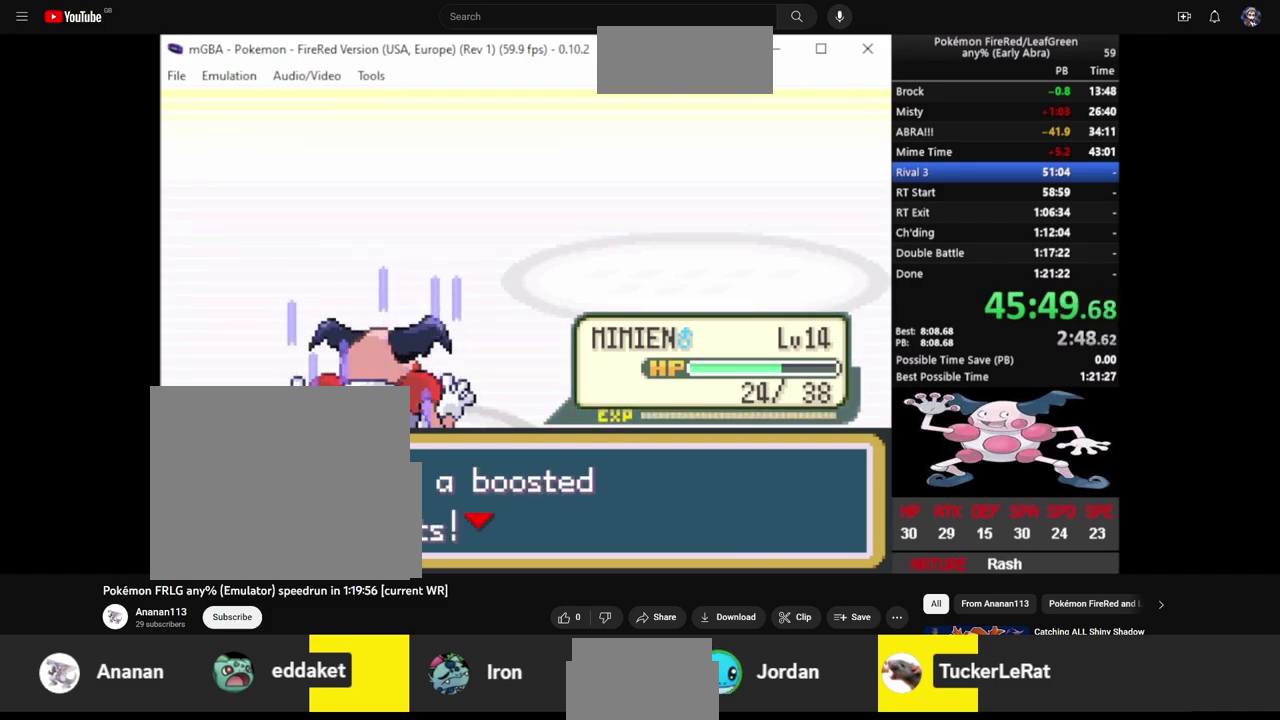
{"buttons": ["CIRCLE"]}
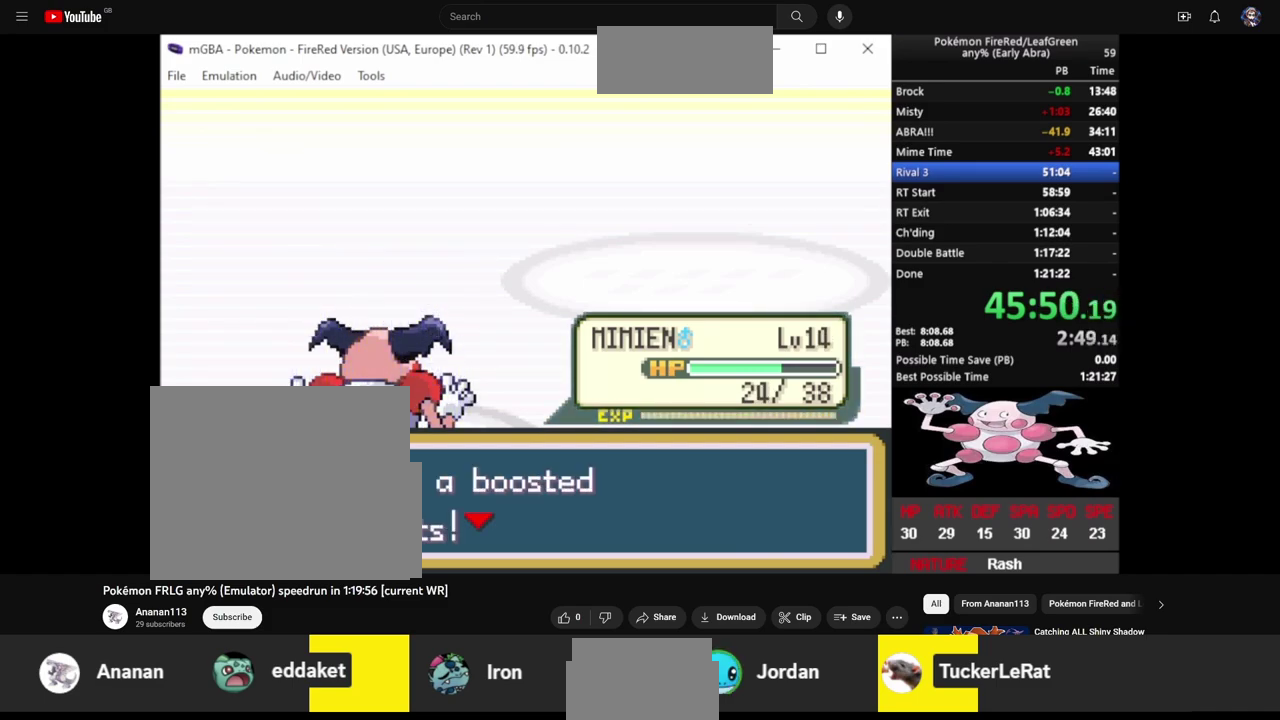
{"buttons": ["CROSS"], "events": [[17, "CROSS", "down"], [33, "CIRCLE", "up"], [67, "L2", "down"], [100, "CROSS", "up"], [117, "CIRCLE", "down"], [167, "L2", "up"], [183, "CIRCLE", "up"], [183, "CROSS", "down"], [250, "L2", "down"], [267, "CIRCLE", "down"], [267, "CROSS", "up"], [333, "CIRCLE", "up"], [333, "CROSS", "down"], [333, "L2", "up"], [417, "CIRCLE", "down"], [417, "L2", "down"], [433, "CROSS", "up"], [500, "CIRCLE", "up"], [500, "CROSS", "down"], [500, "L2", "up"]]}
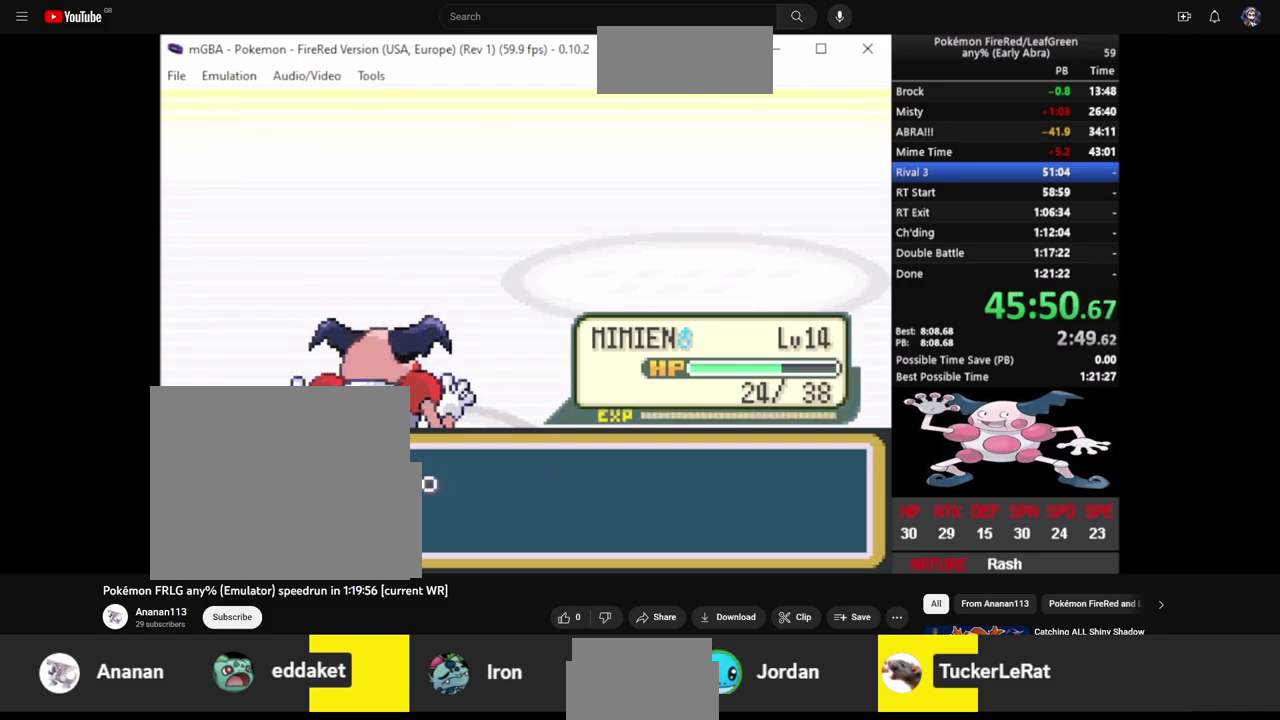
{"buttons": ["CROSS", "L2"], "events": [[83, "CIRCLE", "down"], [83, "CROSS", "up"], [83, "L2", "down"], [150, "CIRCLE", "up"], [150, "CROSS", "down"], [167, "L2", "up"], [217, "CIRCLE", "down"], [217, "CROSS", "up"], [250, "L2", "down"], [283, "CIRCLE", "up"], [283, "CROSS", "down"], [350, "L2", "up"], [367, "CIRCLE", "down"], [367, "CROSS", "up"], [417, "L2", "down"], [433, "CIRCLE", "up"], [433, "CROSS", "down"]]}
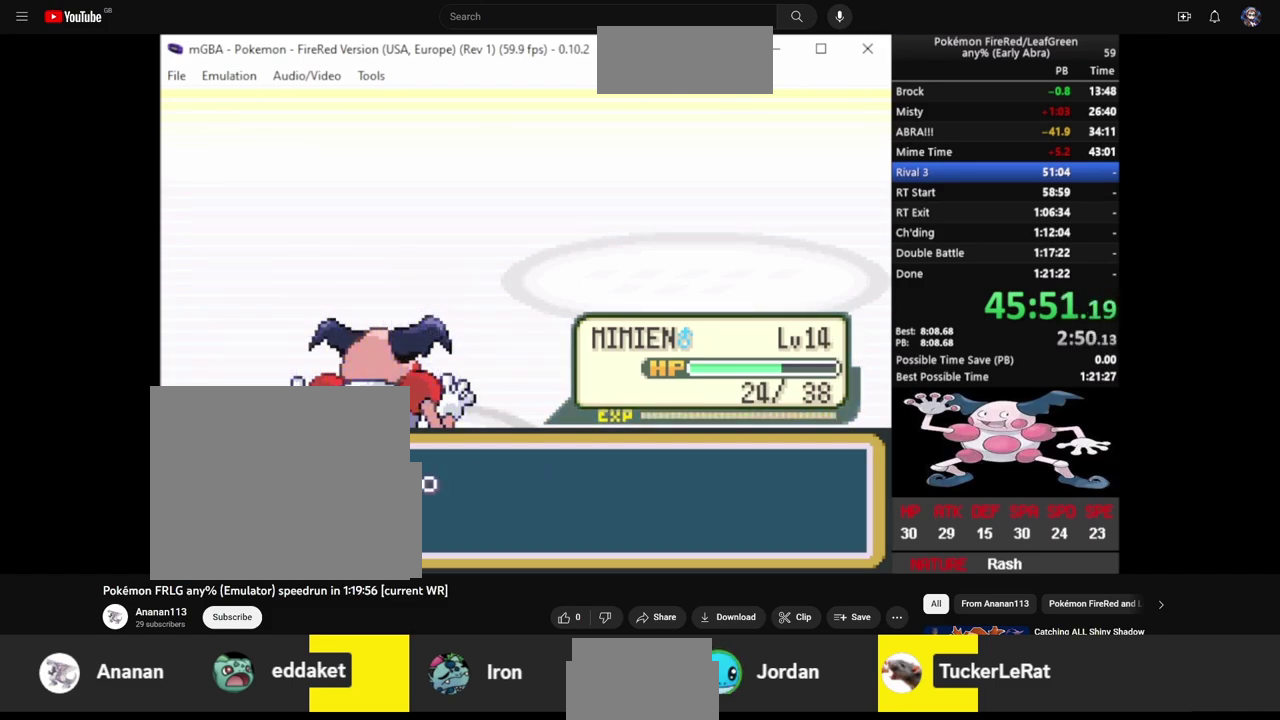
{"buttons": ["CROSS"], "events": [[17, "CIRCLE", "down"], [17, "CROSS", "up"], [17, "L2", "up"], [83, "CIRCLE", "up"], [83, "CROSS", "down"], [83, "L2", "down"], [150, "CROSS", "up"], [167, "CIRCLE", "down"], [167, "L2", "up"], [217, "CIRCLE", "up"], [217, "CROSS", "down"], [233, "L2", "down"], [300, "CROSS", "up"], [317, "L2", "up"], [350, "CROSS", "down"], [400, "L2", "down"], [483, "L2", "up"]]}
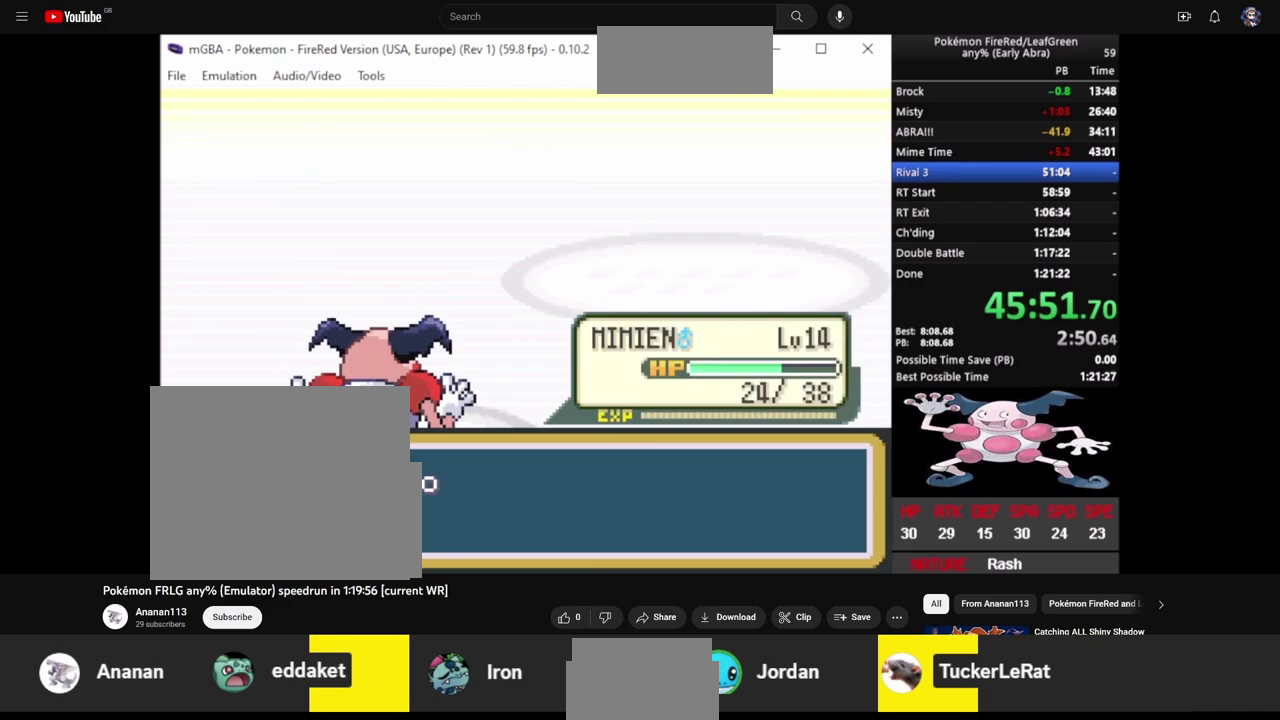
{"buttons": [], "events": [[50, "L2", "down"], [67, "CIRCLE", "down"], [67, "CROSS", "up"], [117, "CIRCLE", "up"], [117, "CROSS", "down"], [133, "L2", "up"], [200, "CROSS", "up"], [233, "L2", "down"], [317, "L2", "up"]]}